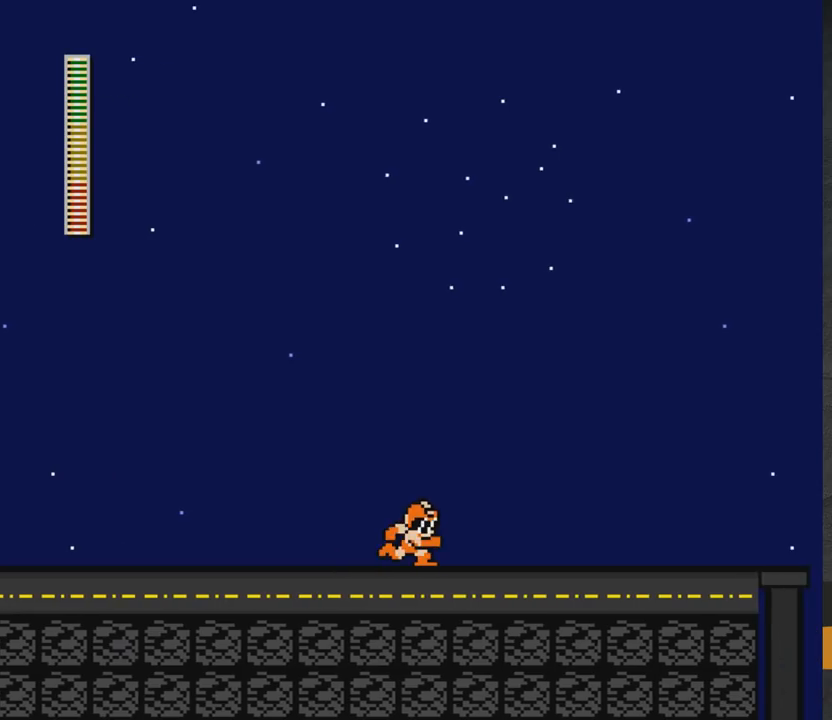
Gameplay with a controller (Xbox layout); each line is a JSON object with the inputs held at the frame after it. "events" lists button and stick changes between this image and that frame as [ms after this image, input, new state], when the widget could be followed in between. Not read: L2 R2 left_stick.
{"buttons": ["DPAD_RIGHT"], "right_stick": "center", "events": []}
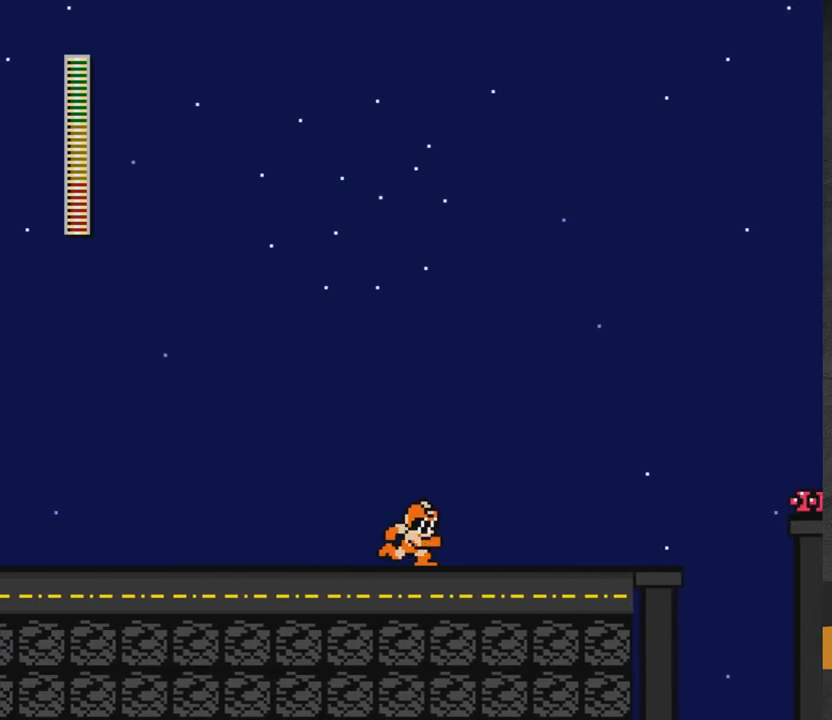
{"buttons": ["DPAD_RIGHT"], "right_stick": "center", "events": [[417, "A", "down"], [467, "A", "up"]]}
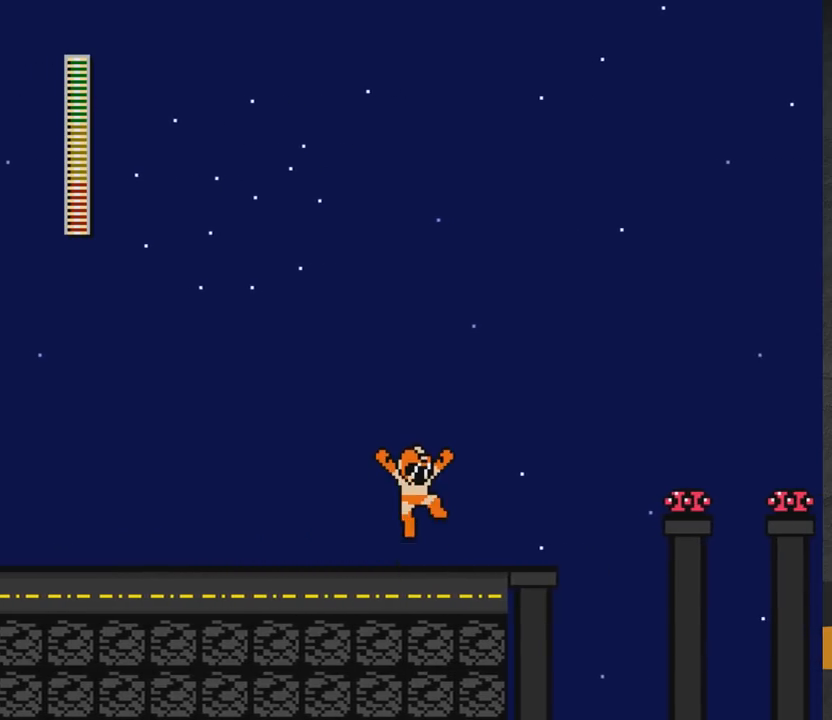
{"buttons": ["X"], "right_stick": "center", "events": [[50, "X", "down"], [150, "X", "up"], [217, "DPAD_RIGHT", "up"], [267, "A", "down"], [300, "X", "down"], [333, "DPAD_RIGHT", "down"], [350, "A", "up"], [367, "X", "up"], [400, "DPAD_RIGHT", "up"], [417, "X", "down"]]}
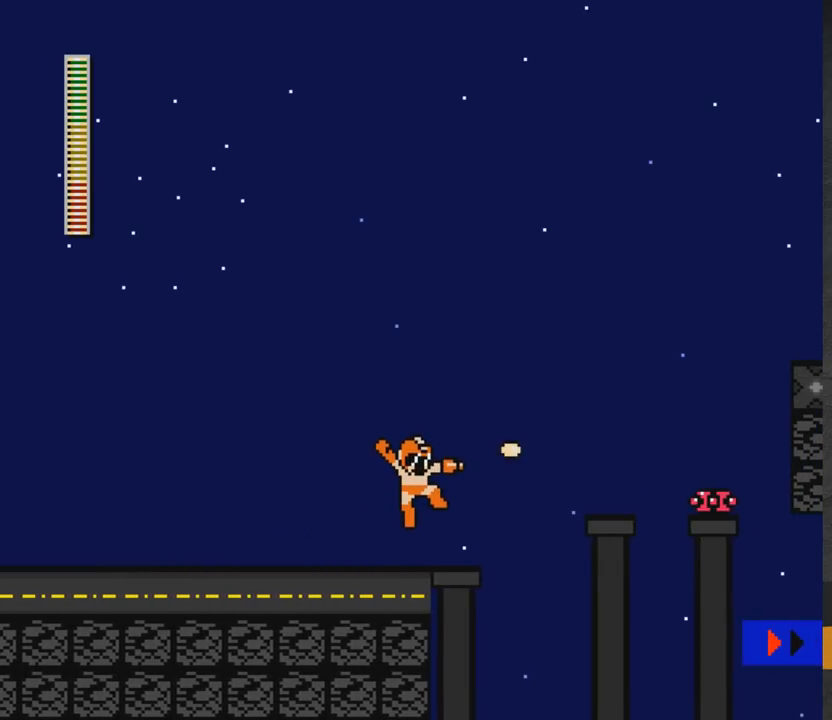
{"buttons": [], "right_stick": "center", "events": [[33, "X", "up"], [100, "X", "down"], [167, "X", "up"], [233, "A", "down"], [250, "X", "down"], [333, "A", "up"], [433, "X", "up"]]}
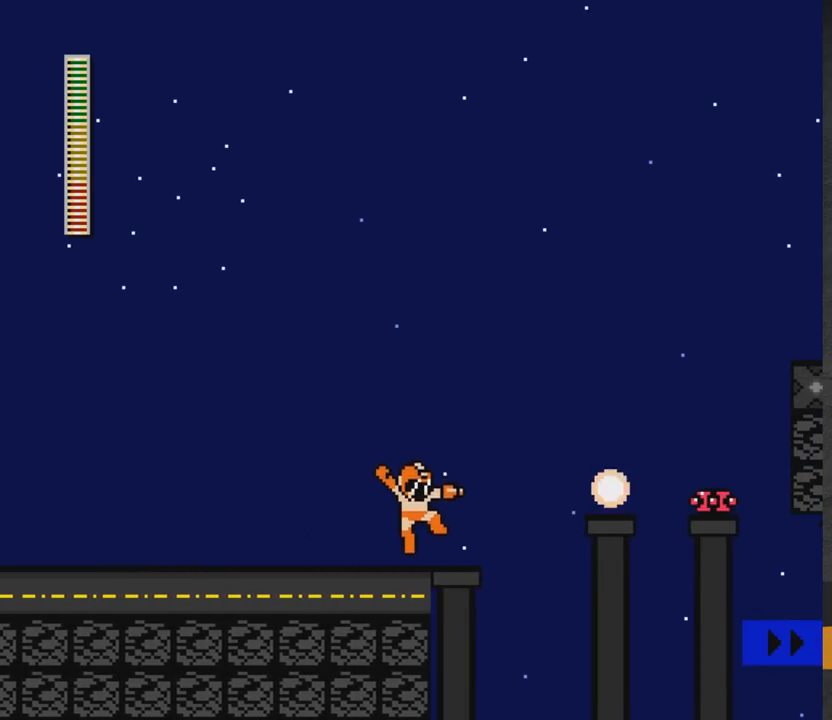
{"buttons": ["DPAD_LEFT"], "right_stick": "center", "events": [[17, "DPAD_LEFT", "down"], [167, "L1", "down"], [283, "L1", "up"]]}
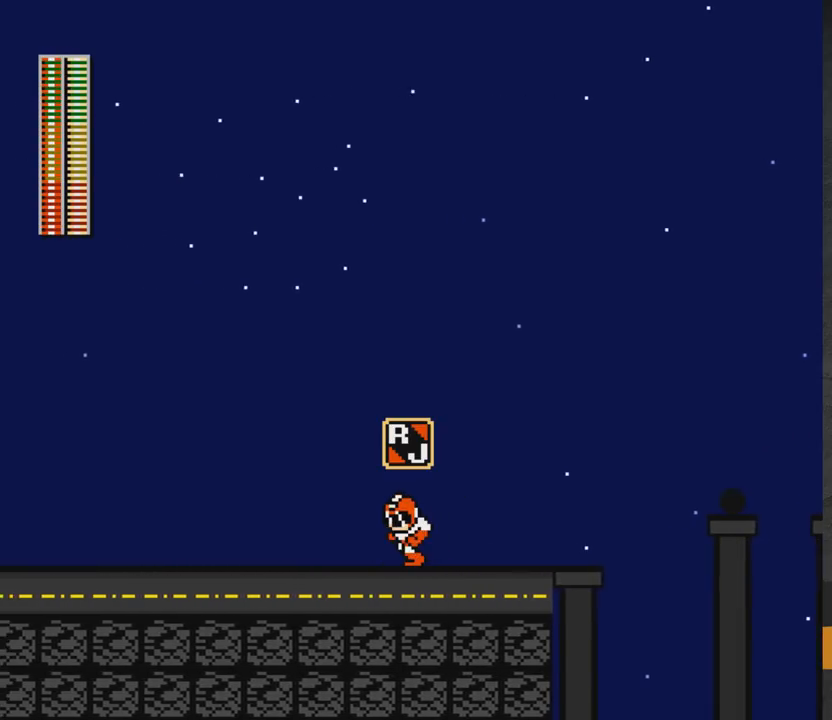
{"buttons": ["A", "DPAD_UP", "DPAD_LEFT"], "right_stick": "center", "events": [[350, "A", "down"], [467, "DPAD_UP", "down"]]}
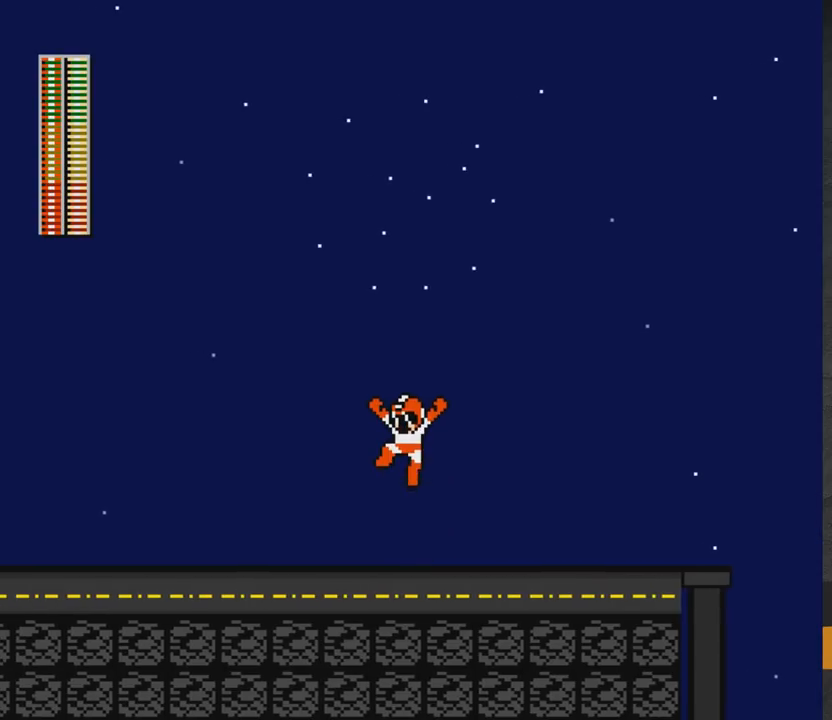
{"buttons": ["A", "DPAD_LEFT"], "right_stick": "center", "events": [[467, "DPAD_UP", "up"]]}
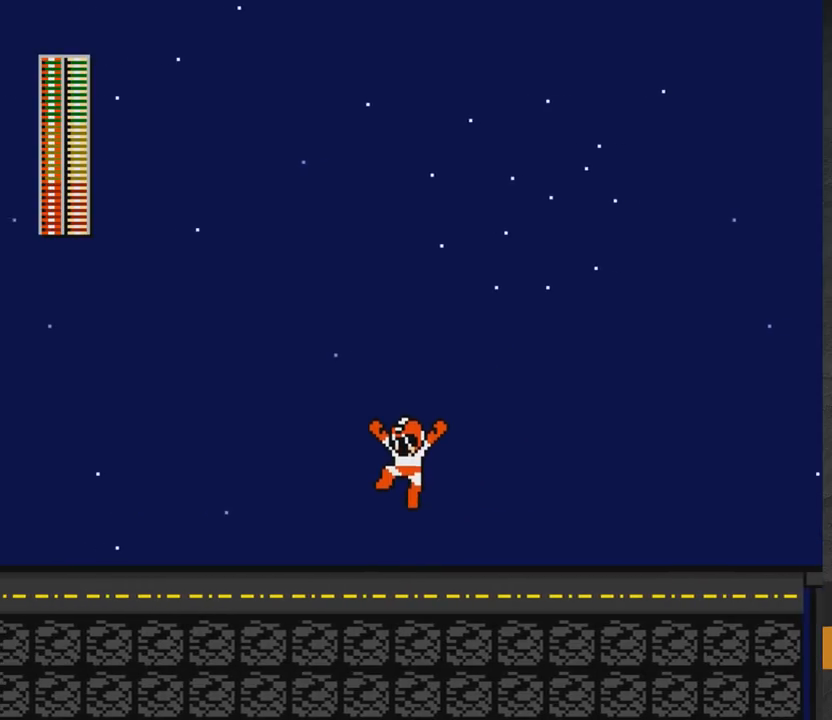
{"buttons": [], "right_stick": "center", "events": [[67, "A", "up"], [183, "A", "down"], [283, "DPAD_LEFT", "up"], [300, "A", "up"], [333, "DPAD_RIGHT", "down"], [367, "X", "down"], [400, "DPAD_RIGHT", "up"], [450, "X", "up"]]}
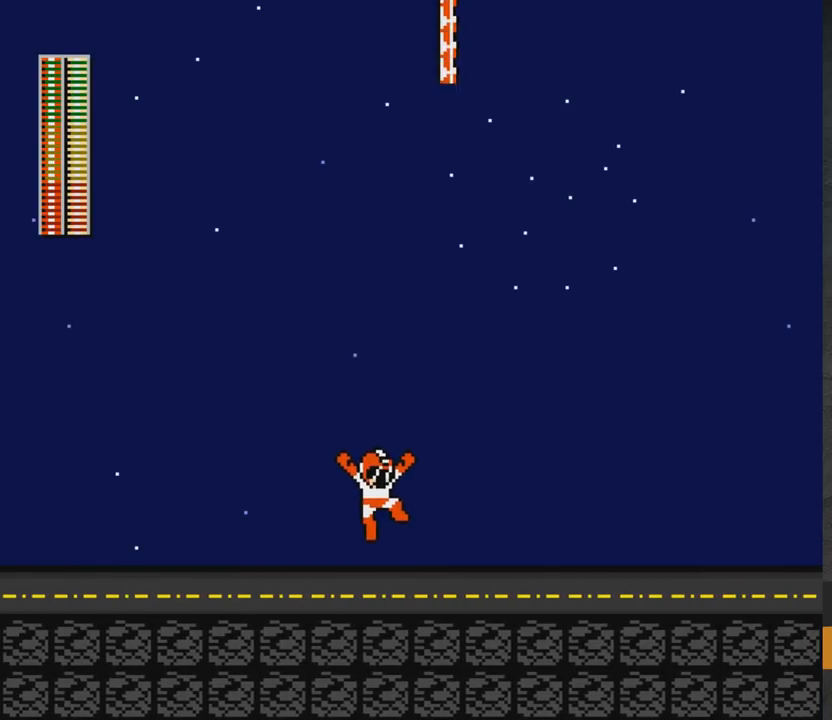
{"buttons": ["A", "DPAD_RIGHT"], "right_stick": "center", "events": [[117, "DPAD_UP", "down"], [267, "A", "down"], [300, "DPAD_UP", "up"], [417, "DPAD_RIGHT", "down"]]}
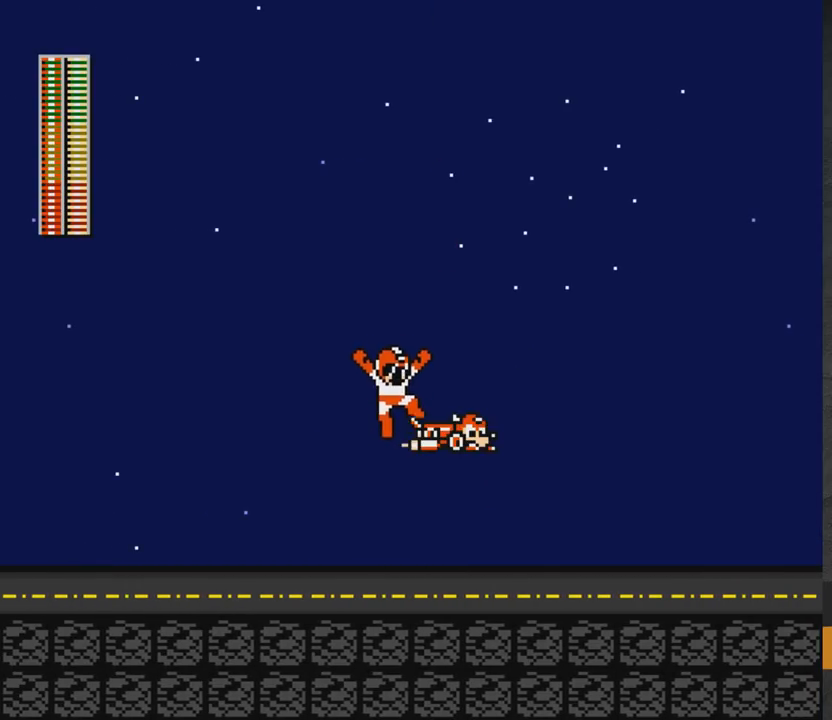
{"buttons": ["DPAD_UP"], "right_stick": "center", "events": [[50, "DPAD_UP", "down"], [83, "A", "up"], [417, "DPAD_RIGHT", "up"]]}
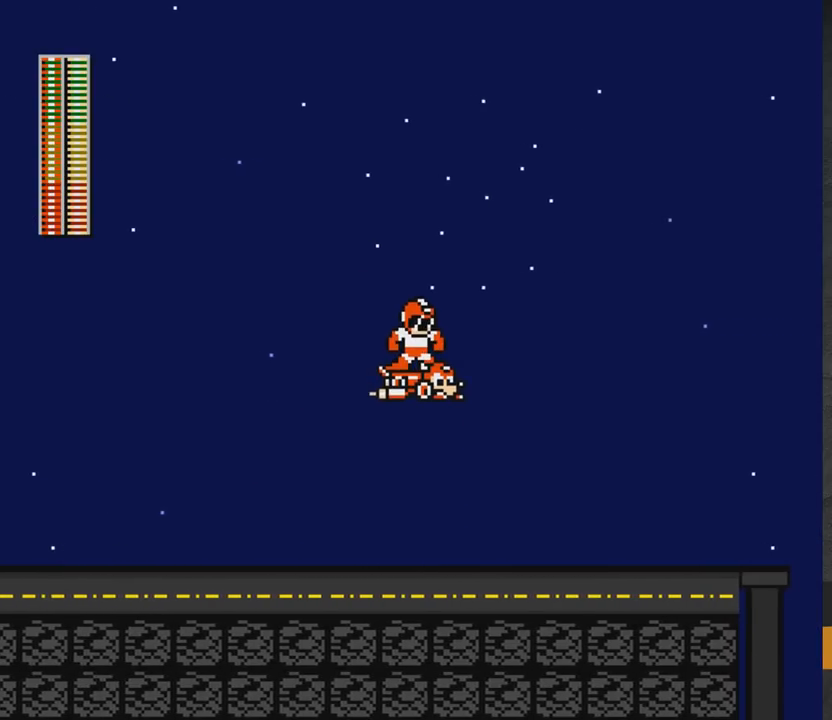
{"buttons": ["DPAD_UP", "DPAD_LEFT"], "right_stick": "center", "events": [[83, "DPAD_LEFT", "down"]]}
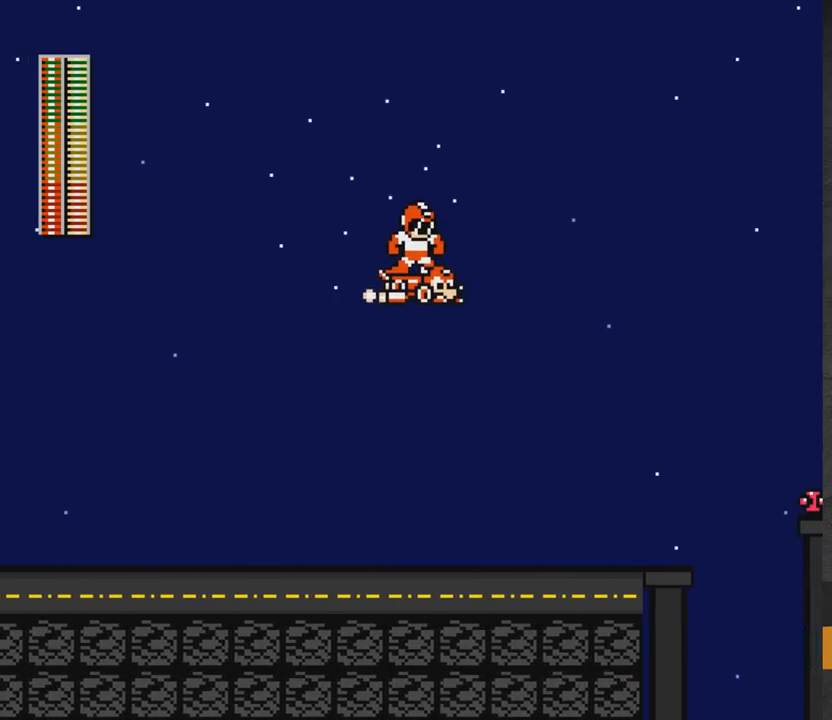
{"buttons": ["DPAD_UP", "DPAD_LEFT"], "right_stick": "center", "events": []}
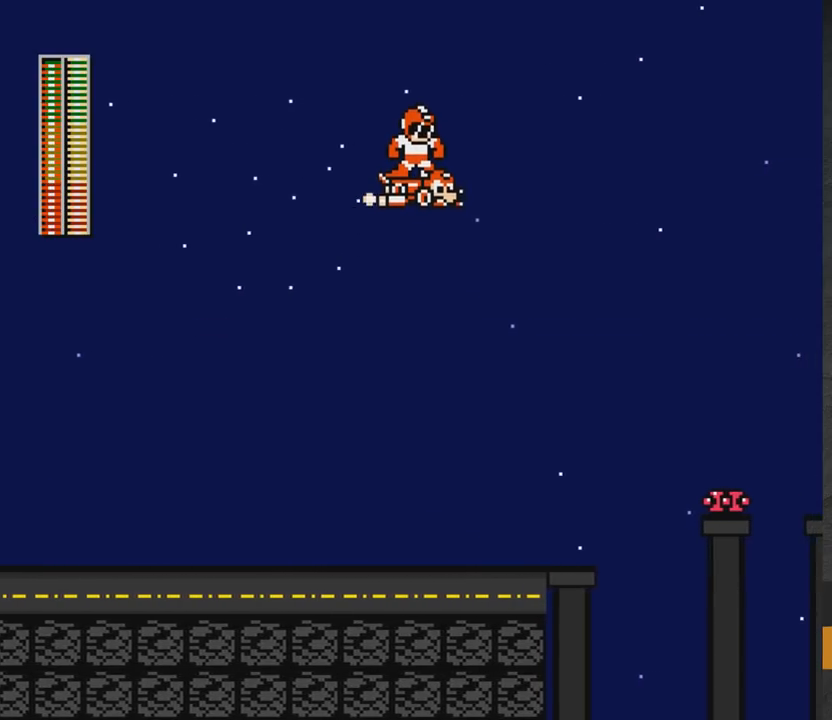
{"buttons": ["DPAD_UP"], "right_stick": "center", "events": [[67, "DPAD_LEFT", "up"], [283, "DPAD_RIGHT", "down"], [417, "DPAD_RIGHT", "up"]]}
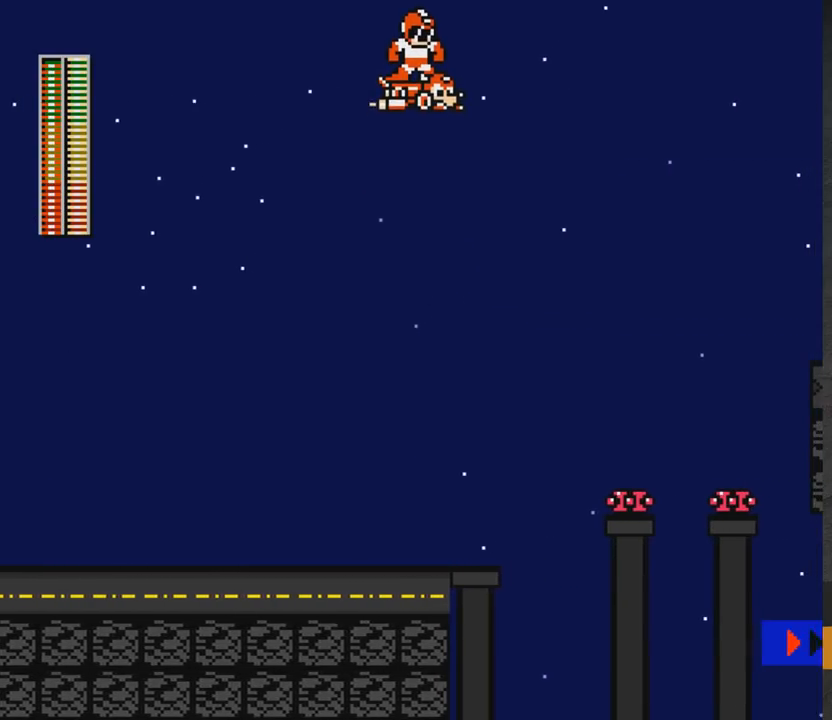
{"buttons": [], "right_stick": "center", "events": [[83, "DPAD_UP", "up"], [100, "DPAD_RIGHT", "down"], [367, "DPAD_RIGHT", "up"], [400, "DPAD_UP", "down"], [500, "DPAD_UP", "up"]]}
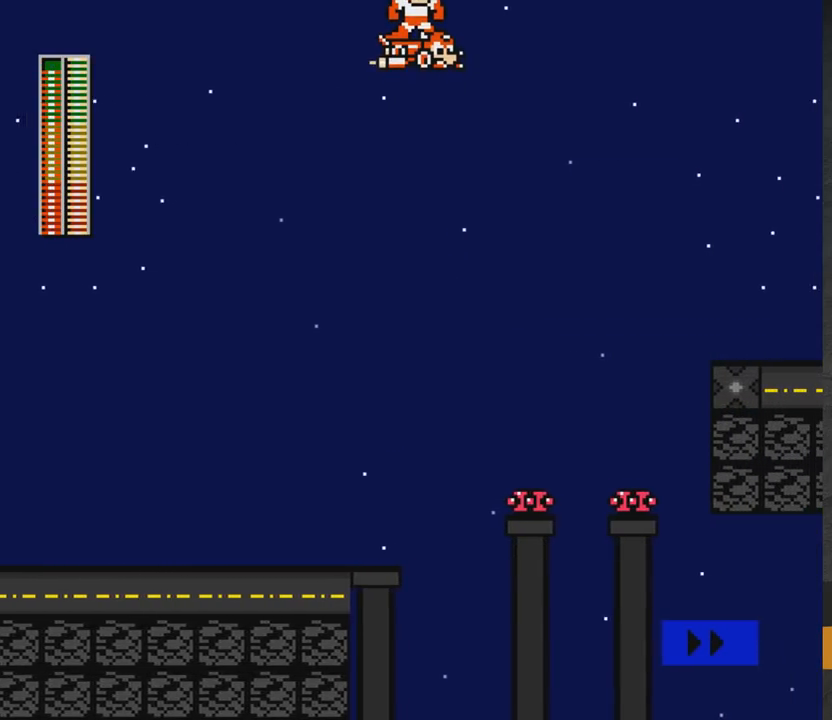
{"buttons": [], "right_stick": "center", "events": [[83, "DPAD_RIGHT", "down"], [300, "DPAD_RIGHT", "up"], [383, "DPAD_UP", "down"], [483, "DPAD_UP", "up"]]}
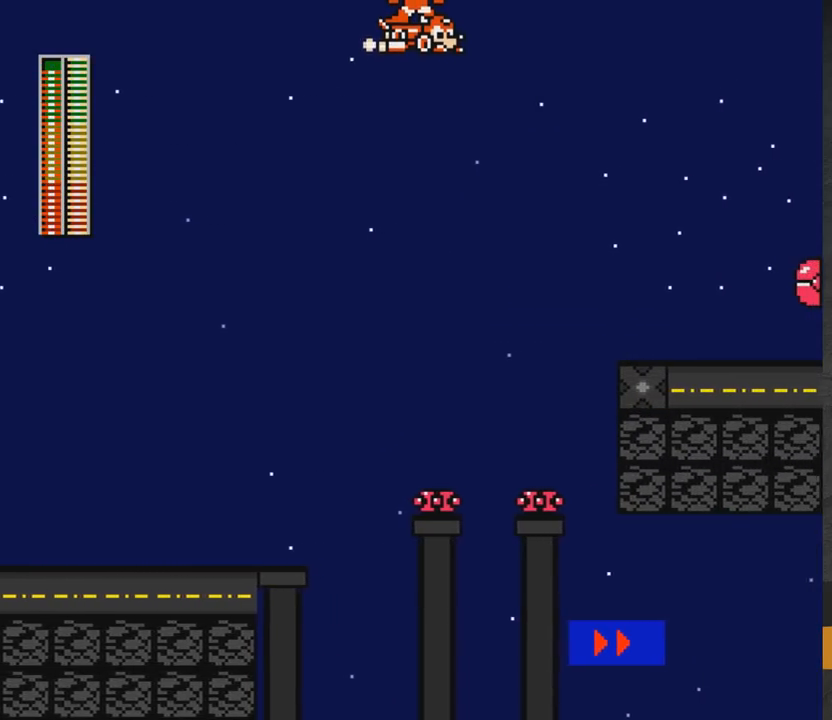
{"buttons": [], "right_stick": "center", "events": []}
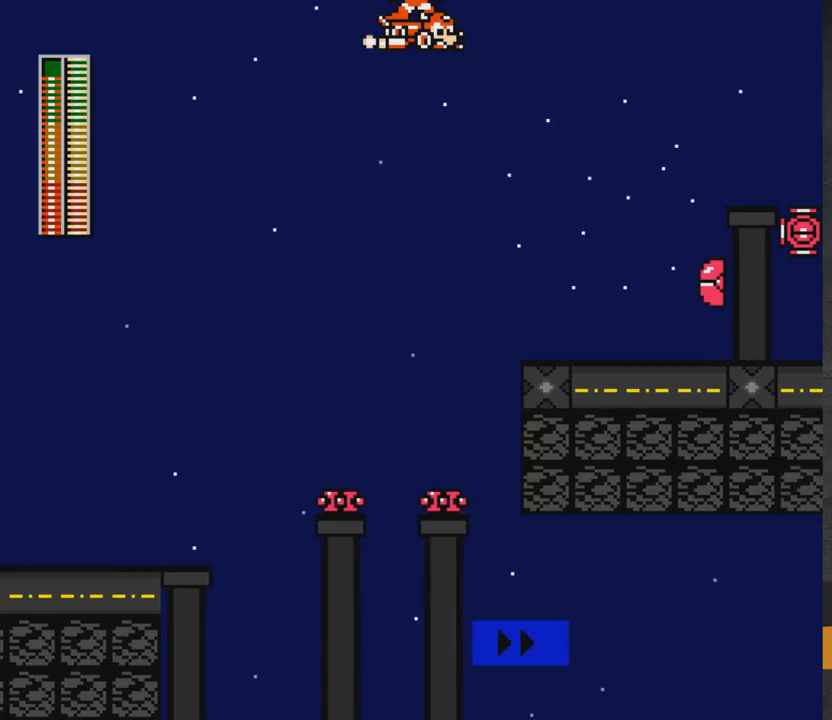
{"buttons": [], "right_stick": "center", "events": []}
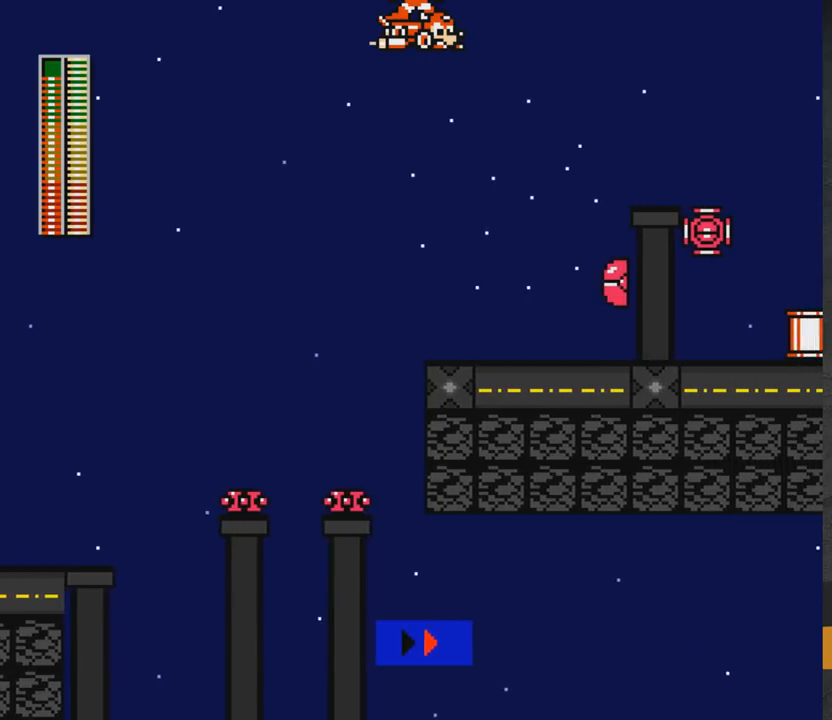
{"buttons": [], "right_stick": "center", "events": []}
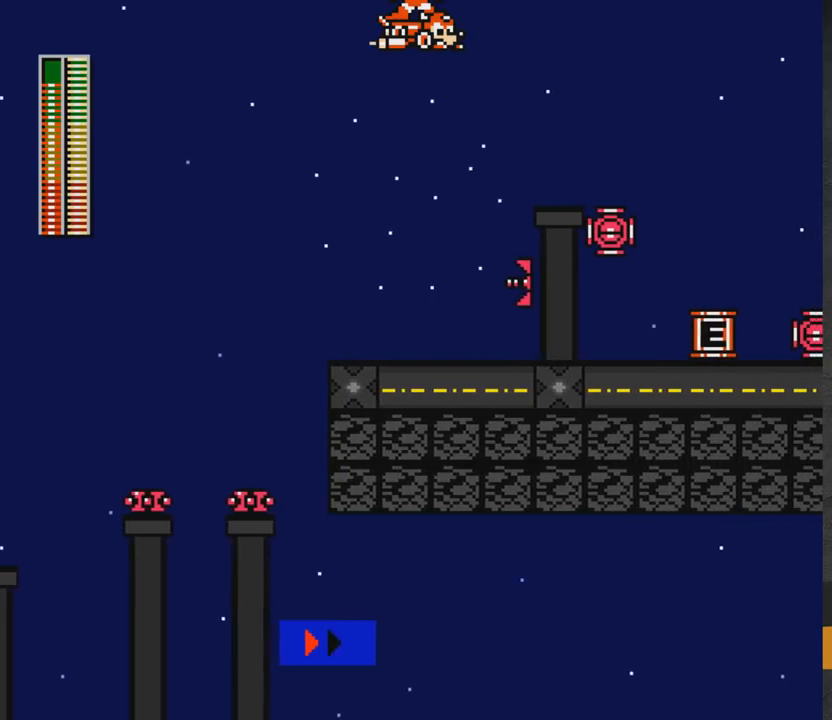
{"buttons": [], "right_stick": "center", "events": []}
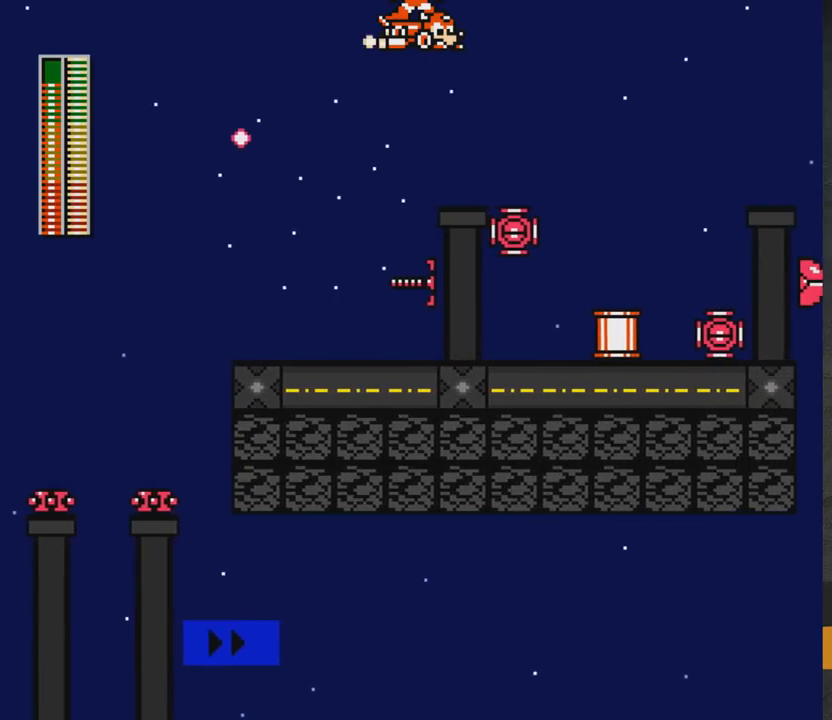
{"buttons": ["DPAD_UP"], "right_stick": "center", "events": [[167, "DPAD_UP", "down"], [183, "DPAD_UP", "up"], [483, "DPAD_UP", "down"]]}
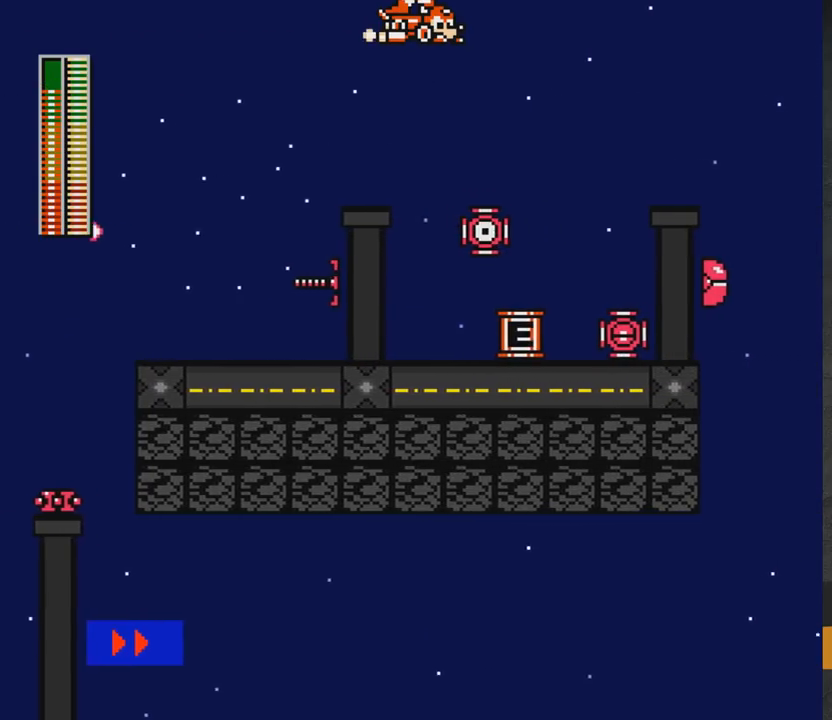
{"buttons": ["DPAD_DOWN"], "right_stick": "center", "events": [[17, "DPAD_UP", "up"], [483, "DPAD_DOWN", "down"]]}
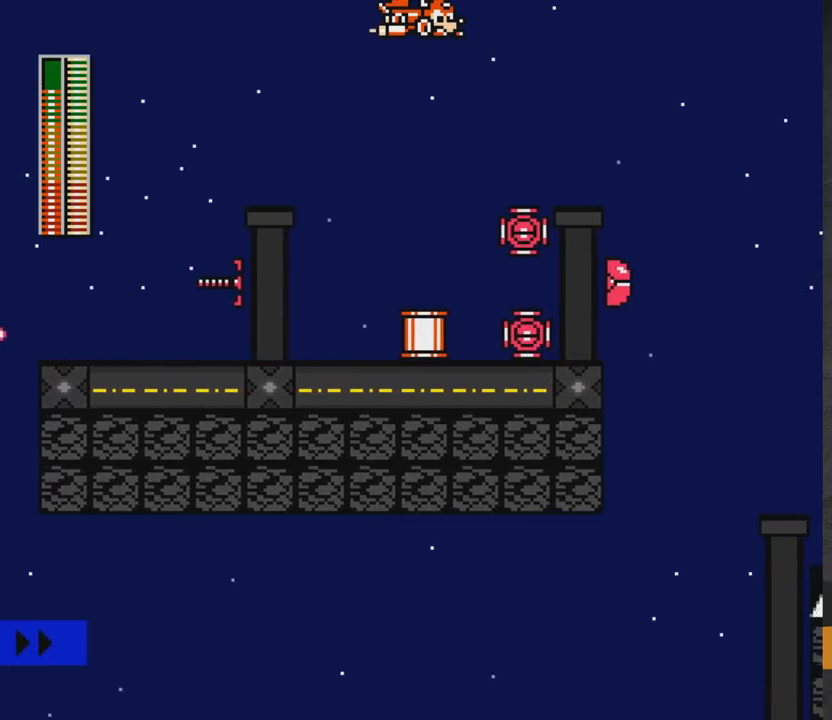
{"buttons": [], "right_stick": "center", "events": [[17, "DPAD_DOWN", "up"]]}
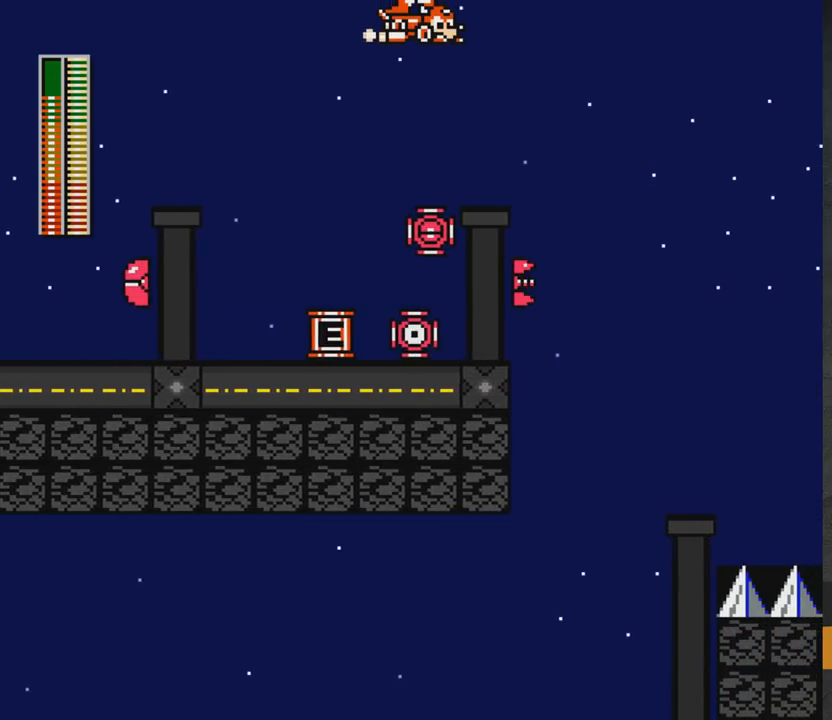
{"buttons": ["DPAD_LEFT"], "right_stick": "center", "events": [[67, "DPAD_LEFT", "down"], [83, "A", "down"], [217, "A", "up"]]}
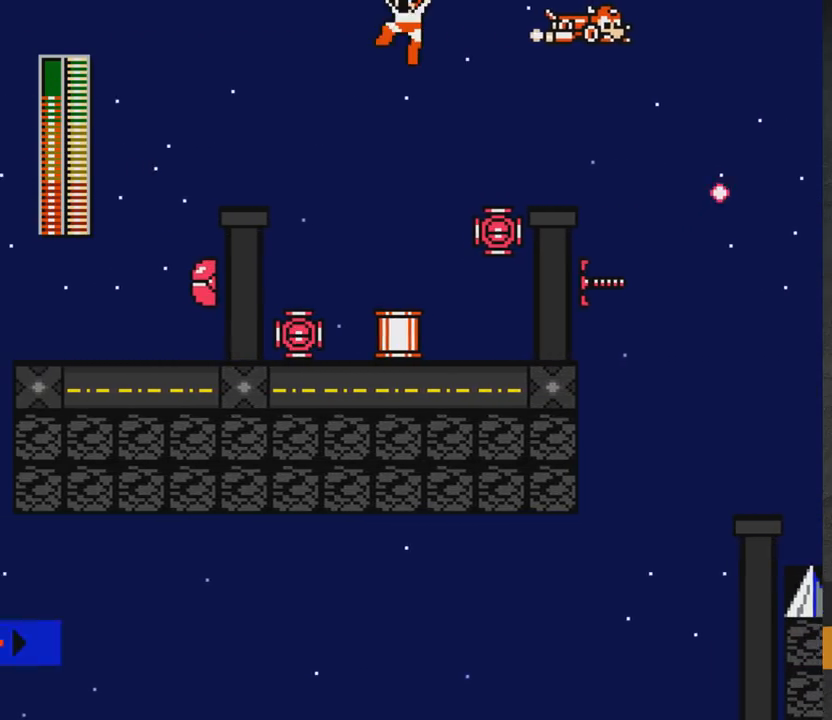
{"buttons": ["A", "DPAD_LEFT"], "right_stick": "center", "events": [[50, "DPAD_LEFT", "up"], [350, "DPAD_LEFT", "down"], [367, "A", "down"]]}
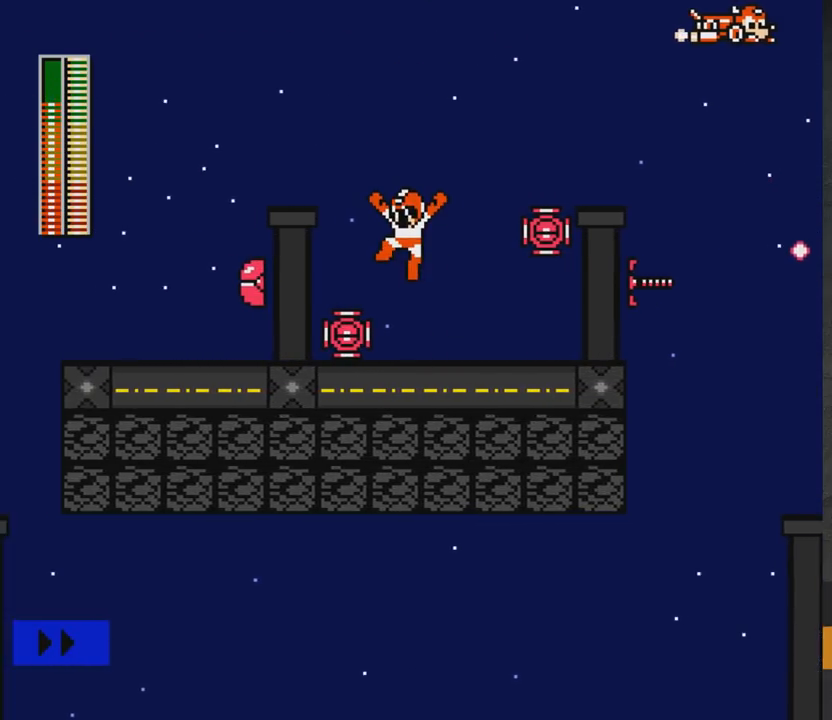
{"buttons": ["DPAD_LEFT"], "right_stick": "center", "events": [[433, "A", "up"]]}
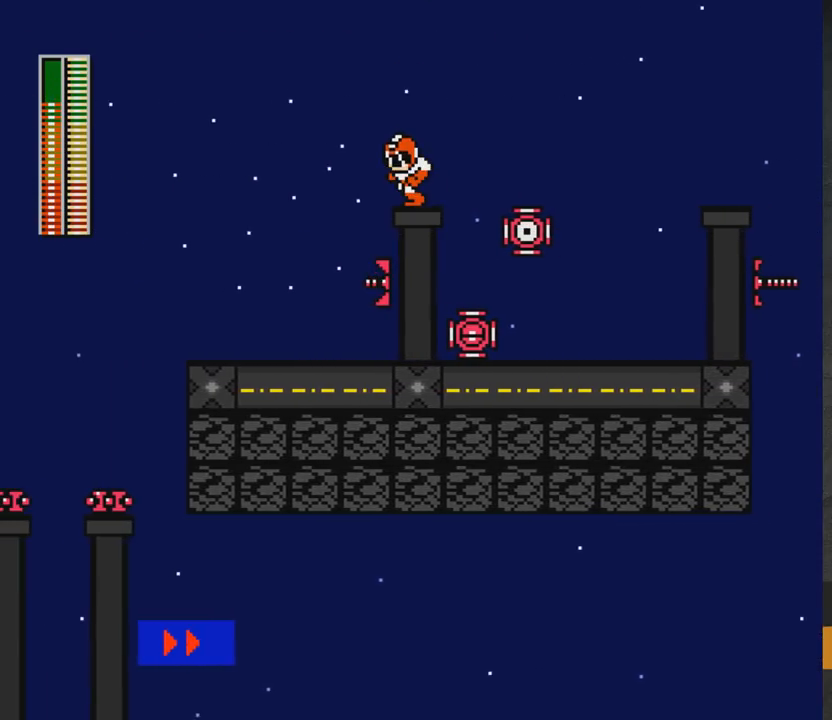
{"buttons": [], "right_stick": "center", "events": [[50, "DPAD_LEFT", "up"], [150, "DPAD_RIGHT", "down"], [183, "DPAD_RIGHT", "up"], [200, "X", "down"], [333, "X", "up"]]}
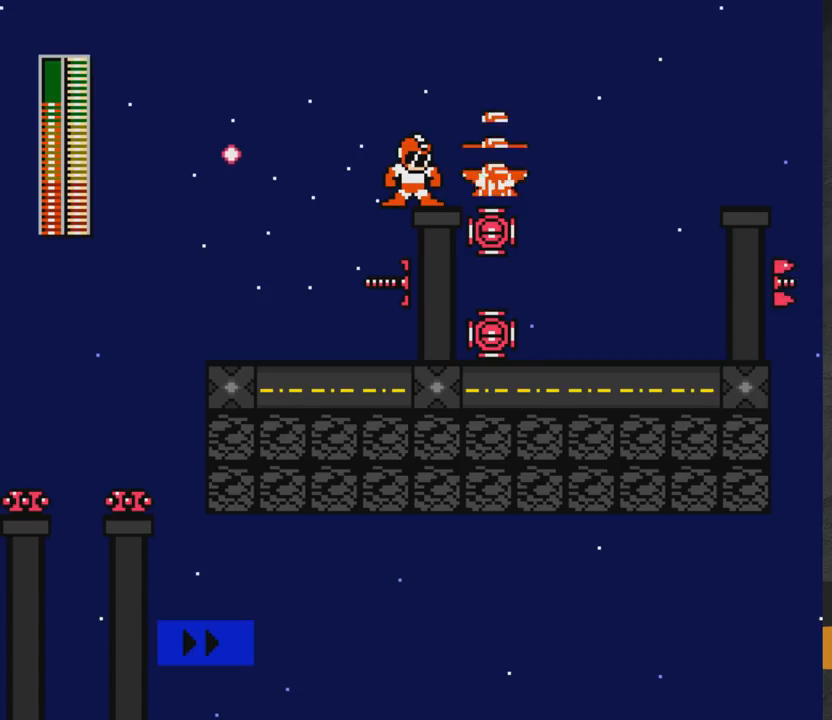
{"buttons": [], "right_stick": "center", "events": [[100, "A", "down"], [167, "DPAD_RIGHT", "down"], [417, "A", "up"], [483, "DPAD_RIGHT", "up"]]}
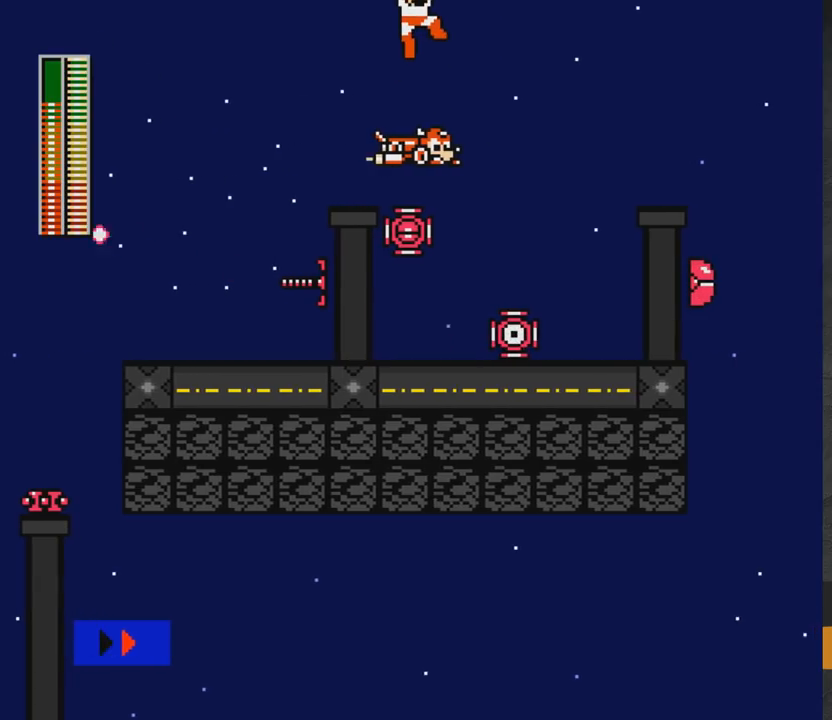
{"buttons": [], "right_stick": "center", "events": [[133, "DPAD_RIGHT", "down"], [233, "DPAD_RIGHT", "up"], [283, "DPAD_UP", "down"], [417, "DPAD_UP", "up"]]}
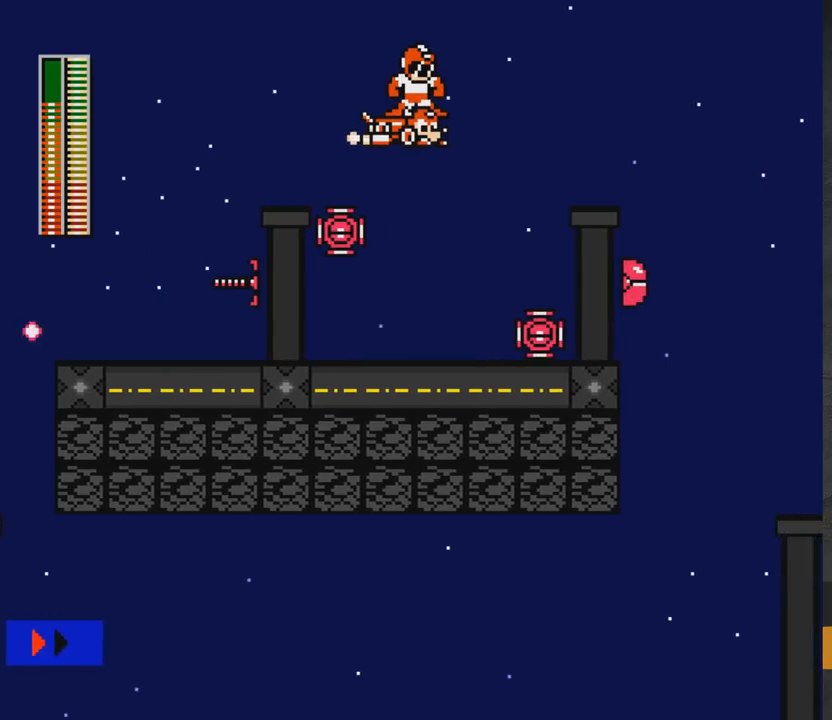
{"buttons": [], "right_stick": "center", "events": []}